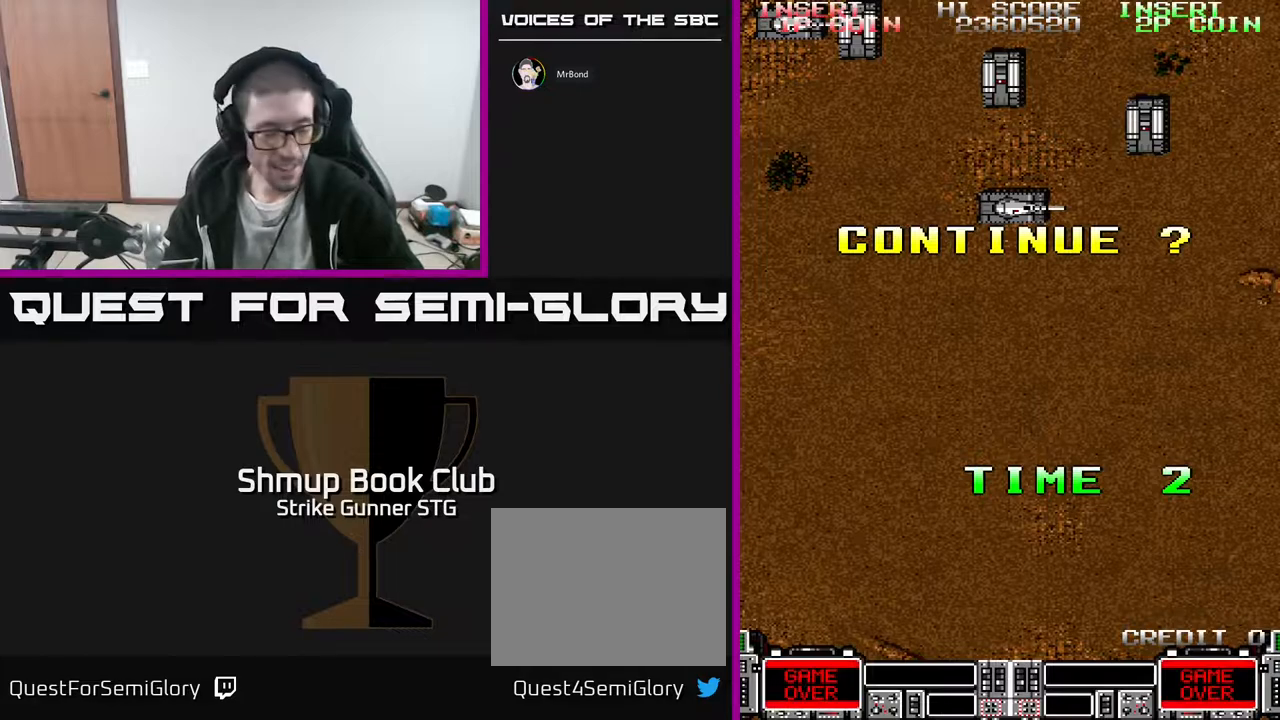
Gameplay with a controller (Xbox layout); each line is a JSON object with the inputs held at the frame after it. "events" lists button and stick changes between this image and that frame as [ms after this image, input, new state], when the widget could be followed in between. Not read: A SELECT START.
{"buttons": ["HOME"], "left_stick": "center", "right_stick": "center", "events": []}
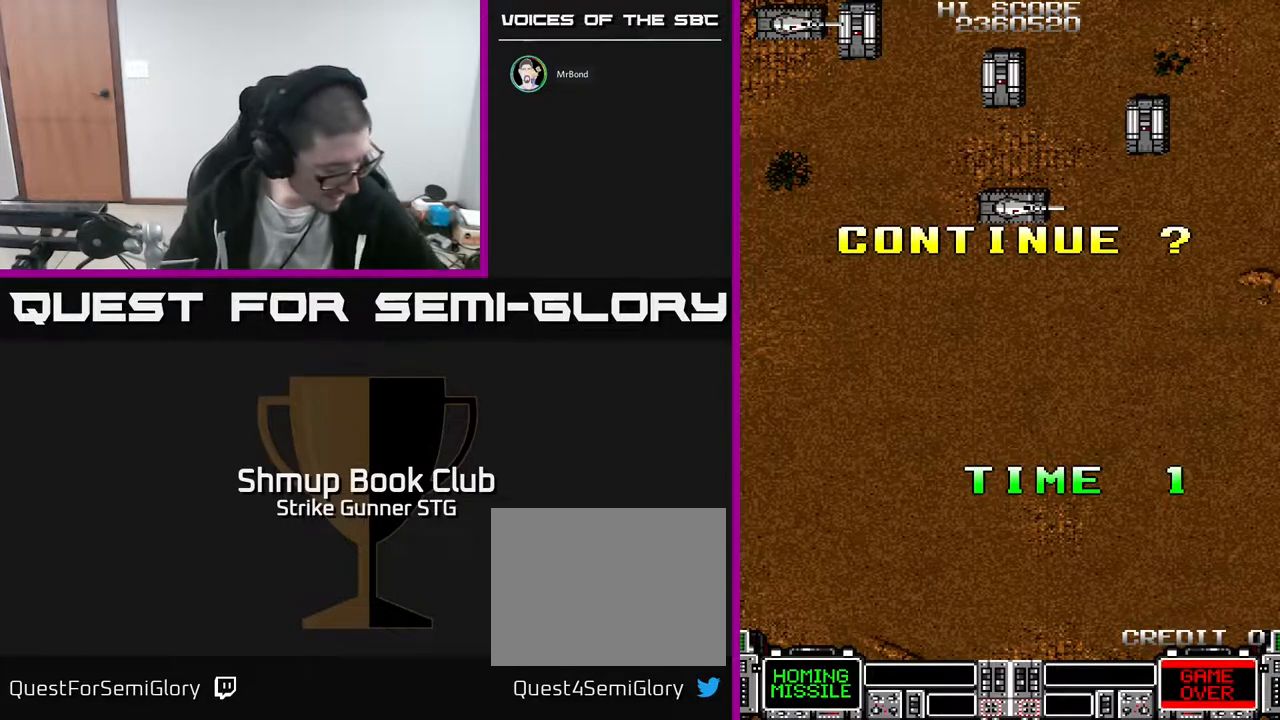
{"buttons": ["HOME"], "left_stick": "center", "right_stick": "center", "events": []}
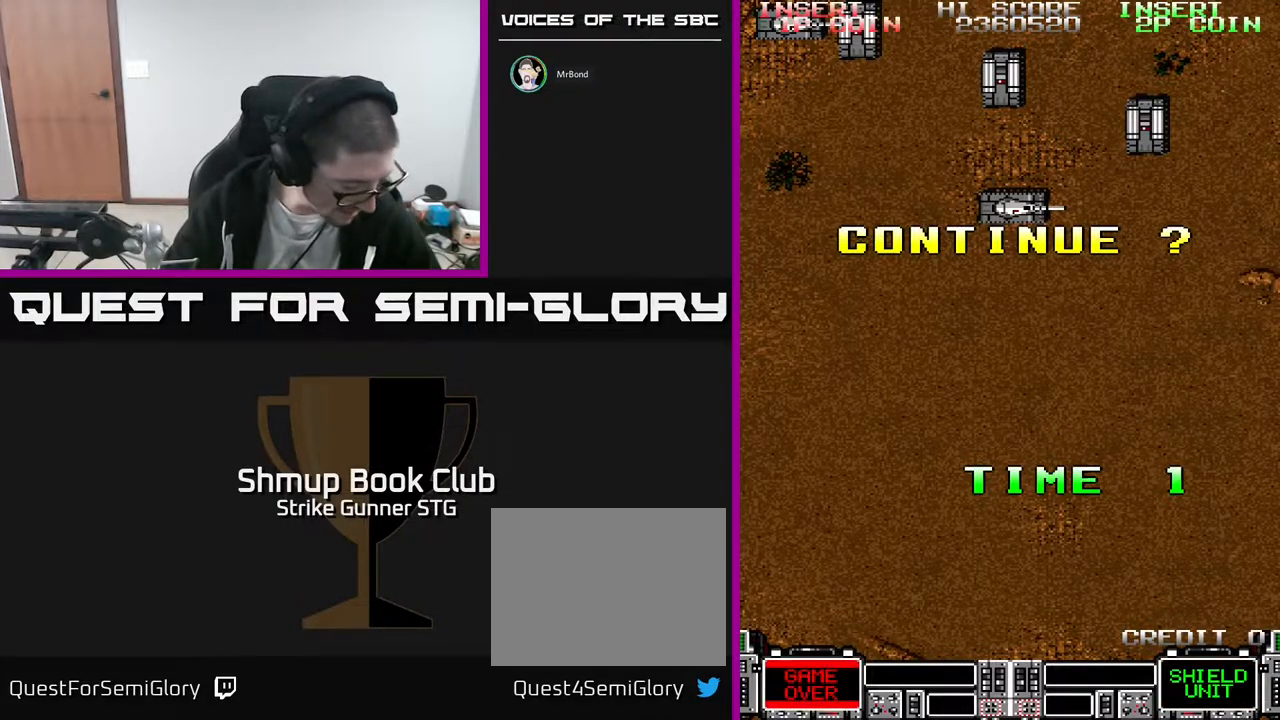
{"buttons": ["HOME"], "left_stick": "center", "right_stick": "center", "events": [[200, "L3", "down"], [267, "left_stick", "down-left"], [317, "L3", "up"], [367, "left_stick", "center"]]}
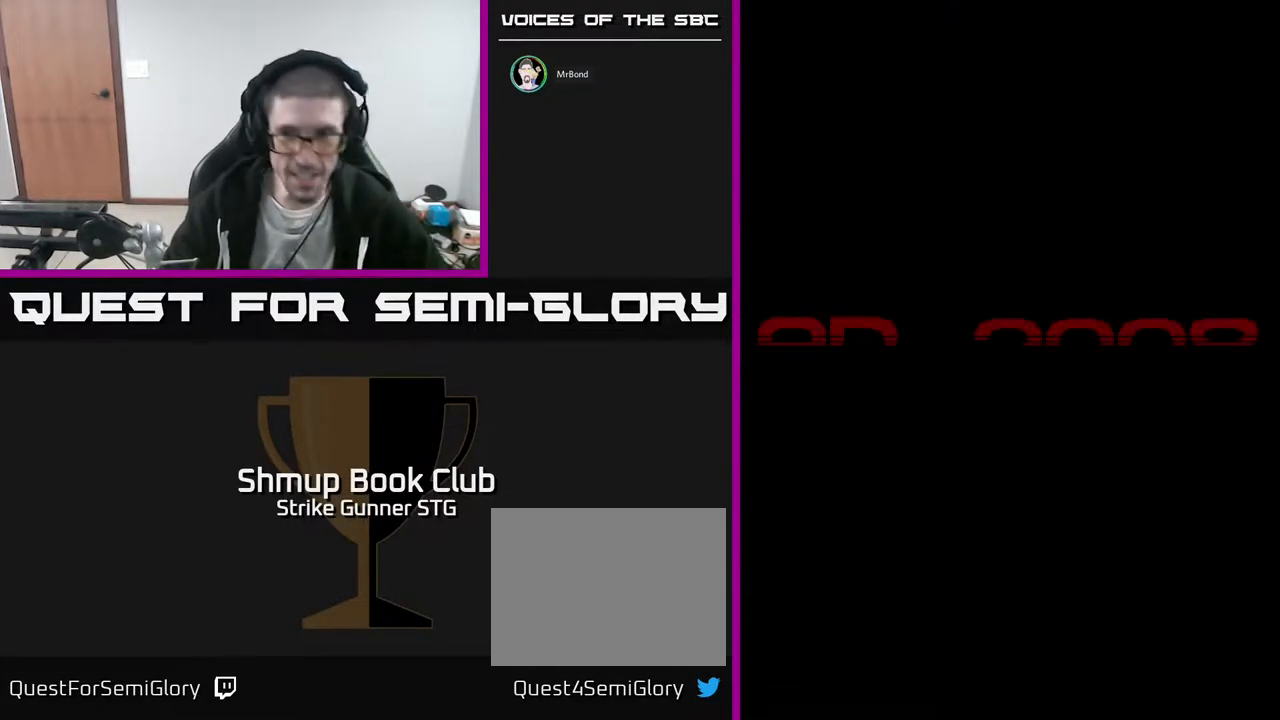
{"buttons": ["HOME"], "left_stick": "center", "right_stick": "center", "events": []}
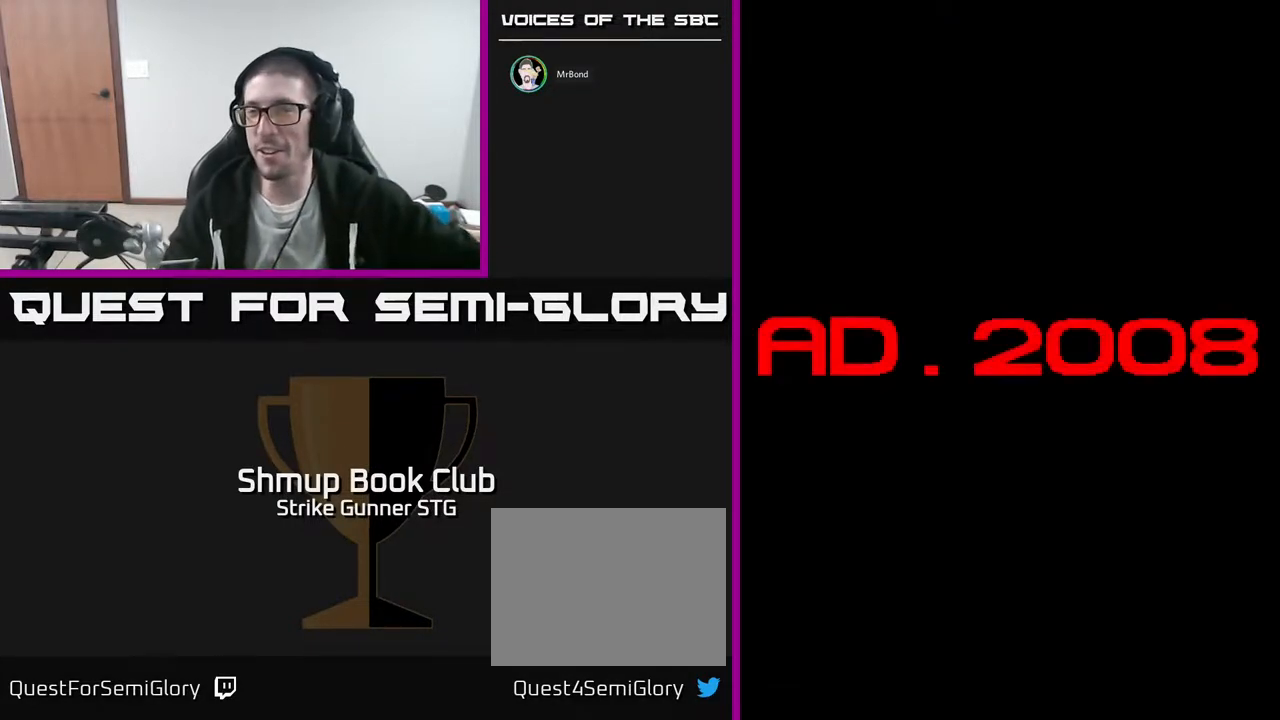
{"buttons": ["HOME"], "left_stick": "center", "right_stick": "center", "events": []}
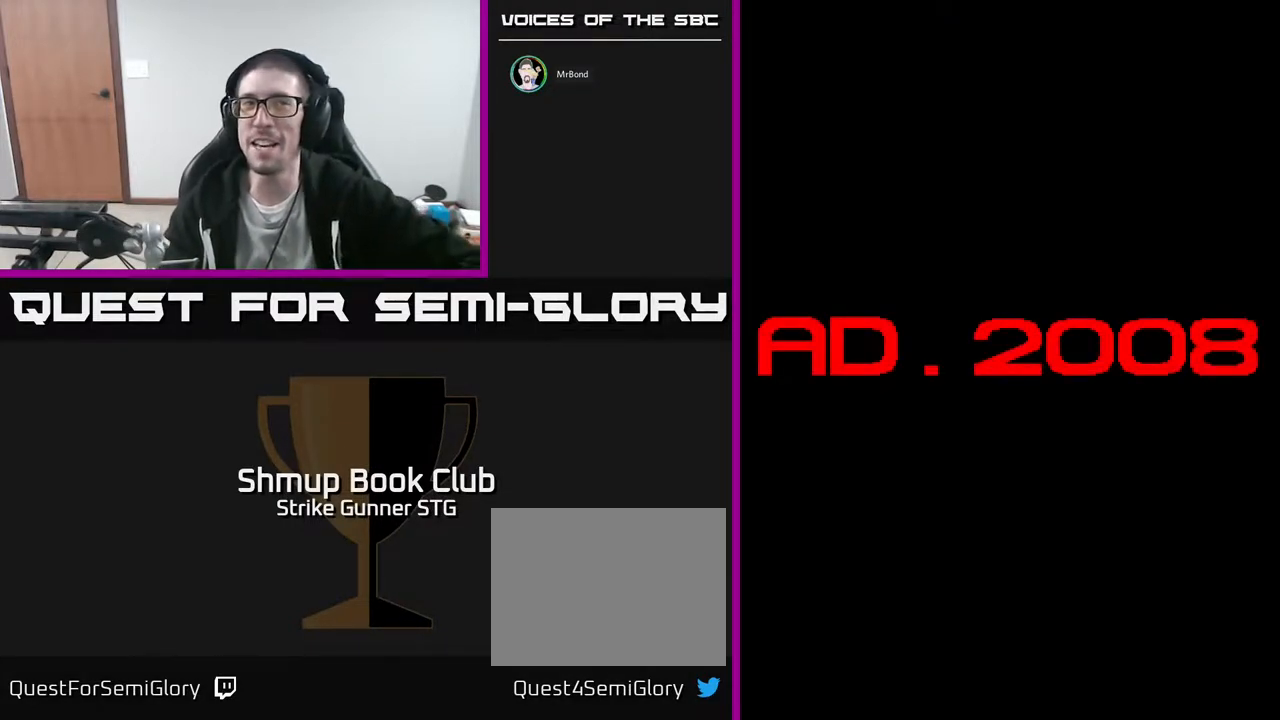
{"buttons": ["HOME"], "left_stick": "center", "right_stick": "center", "events": []}
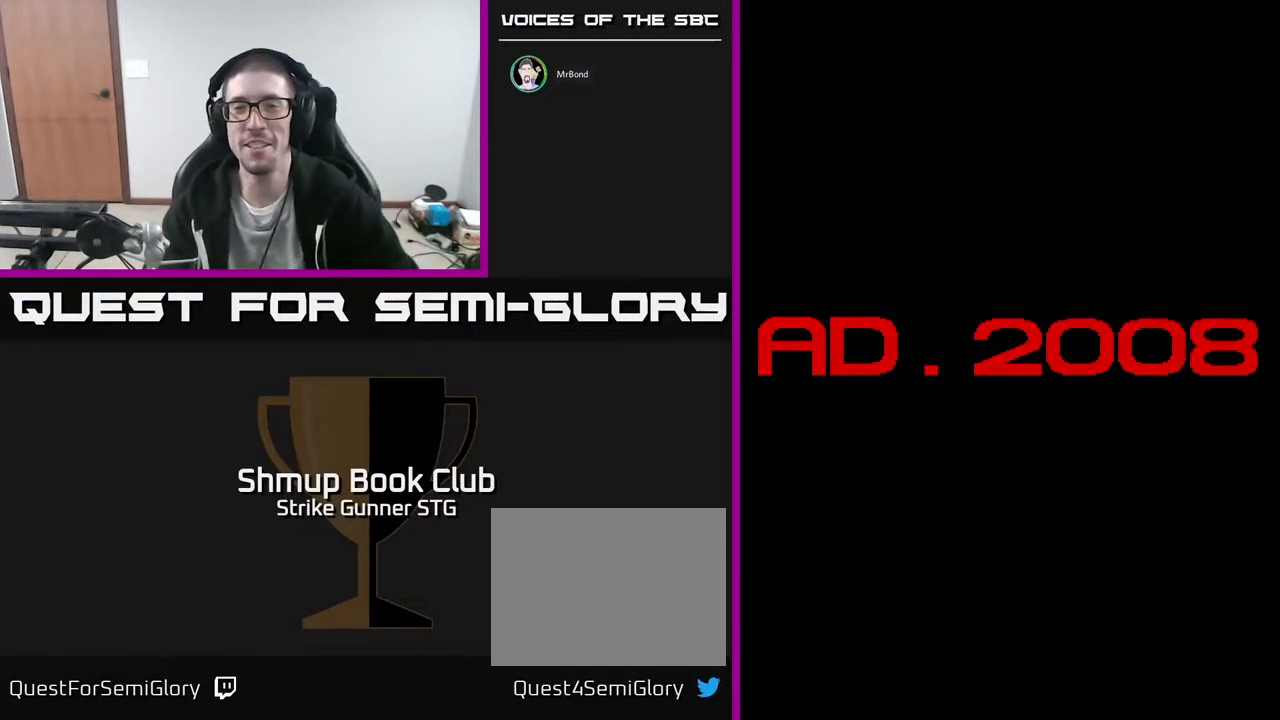
{"buttons": ["HOME"], "left_stick": "center", "right_stick": "center", "events": []}
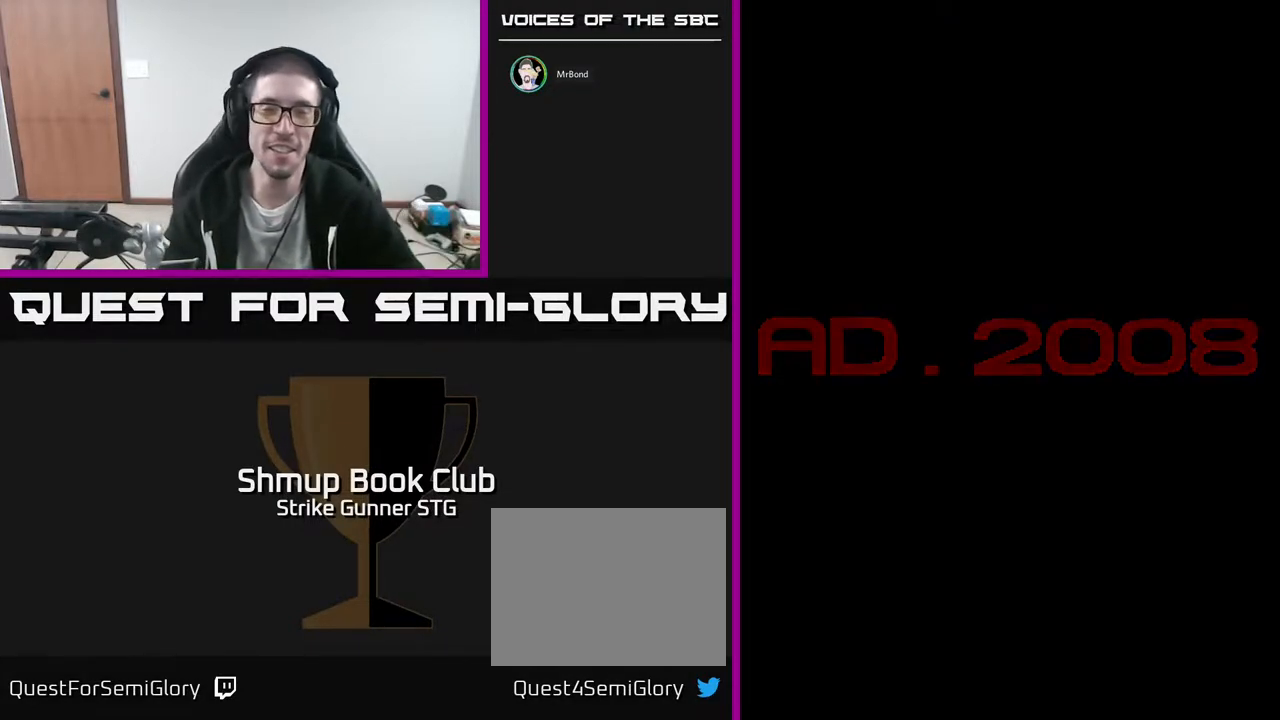
{"buttons": ["HOME"], "left_stick": "center", "right_stick": "center", "events": []}
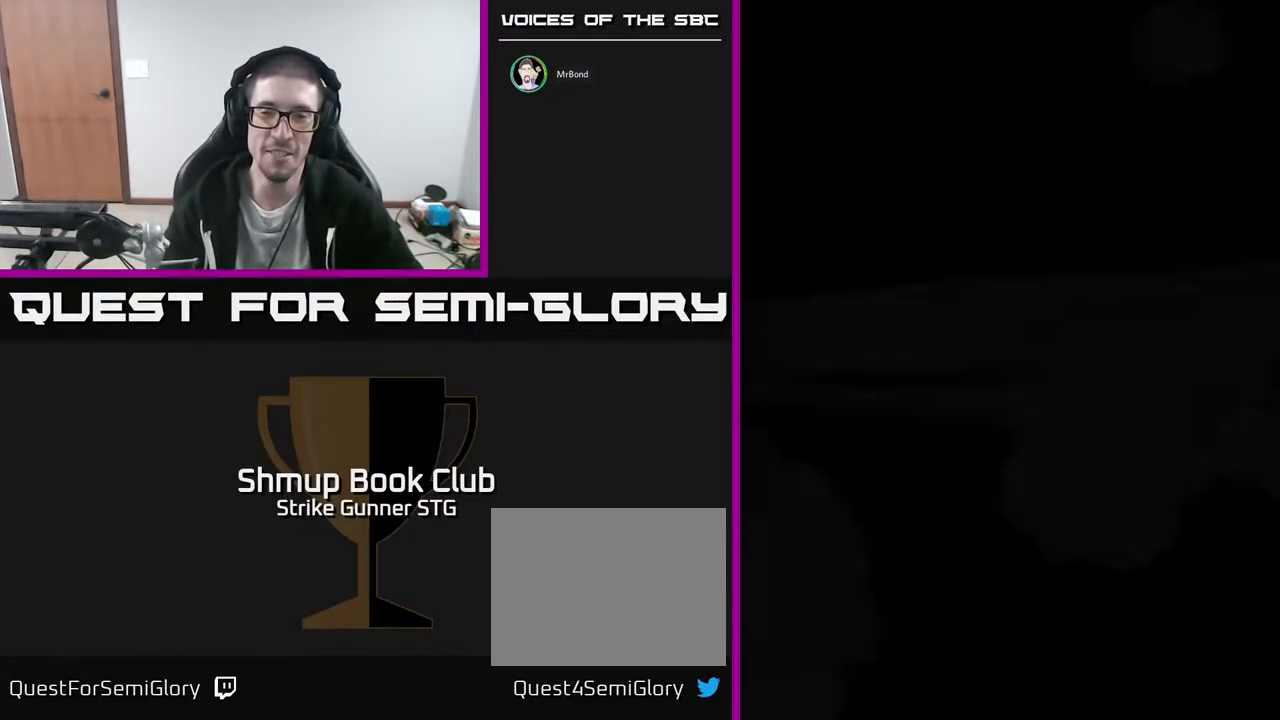
{"buttons": ["HOME"], "left_stick": "center", "right_stick": "center", "events": []}
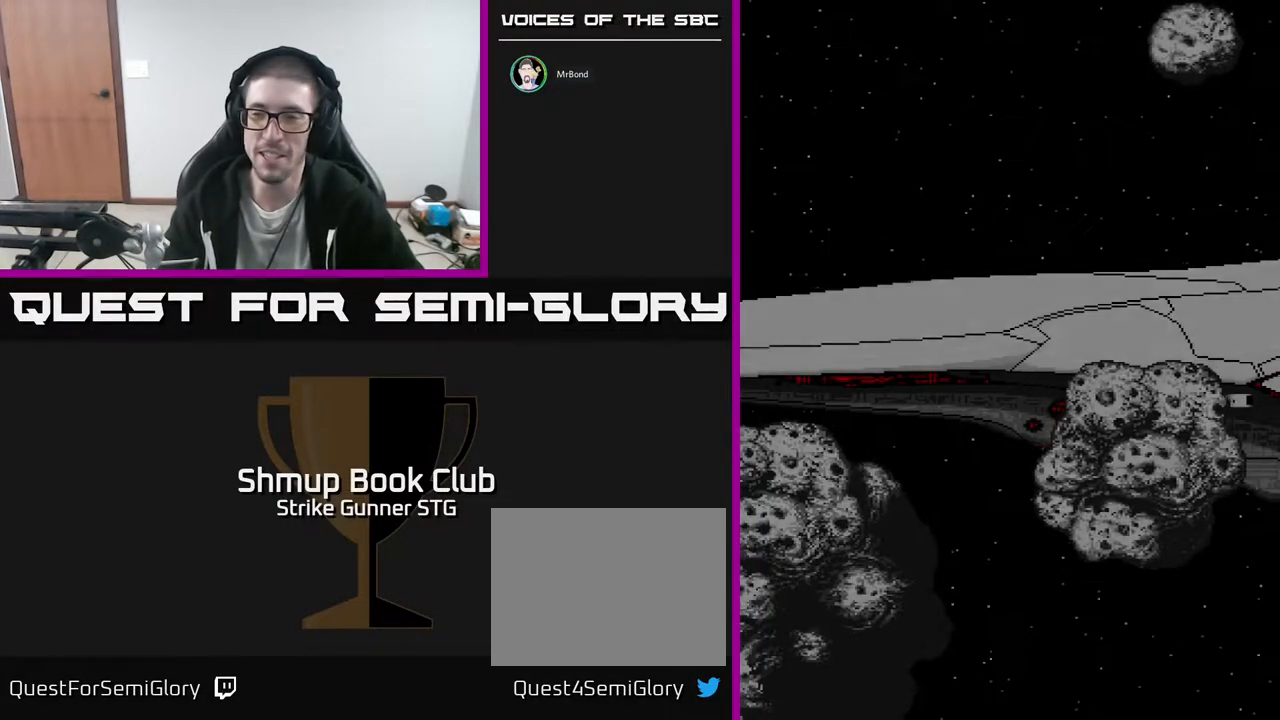
{"buttons": ["HOME"], "left_stick": "center", "right_stick": "center", "events": []}
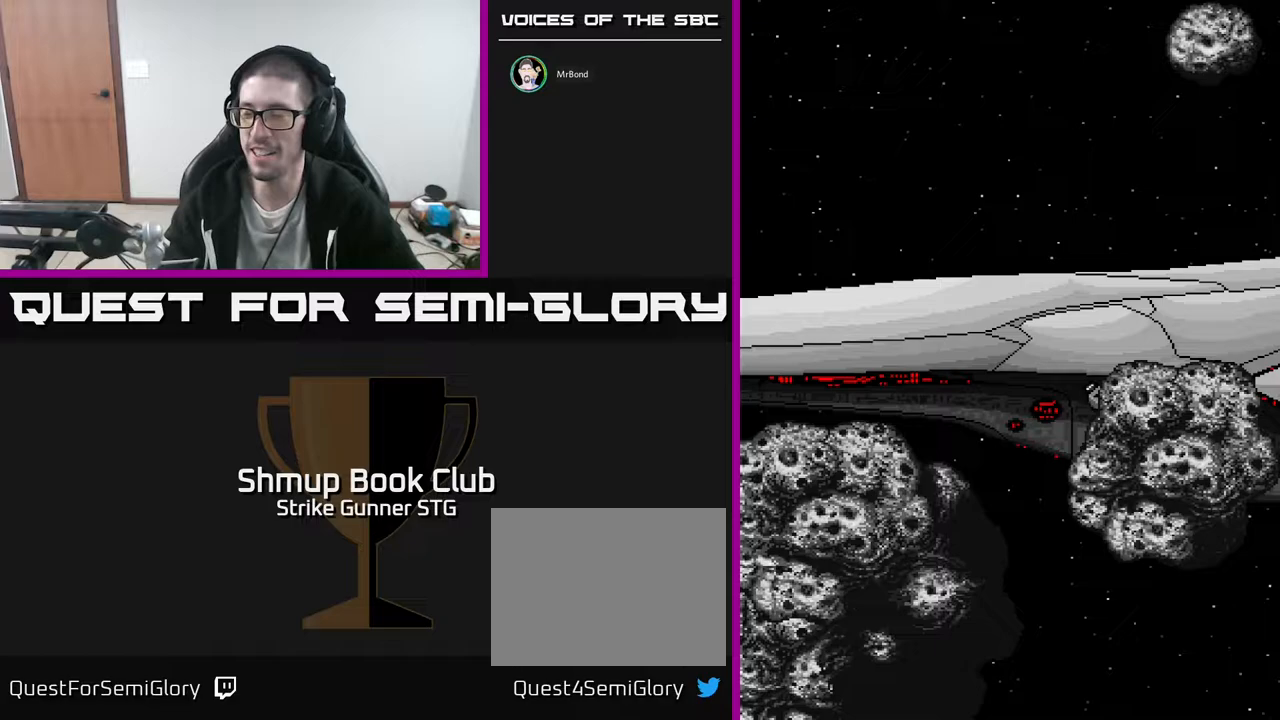
{"buttons": ["HOME"], "left_stick": "center", "right_stick": "center", "events": []}
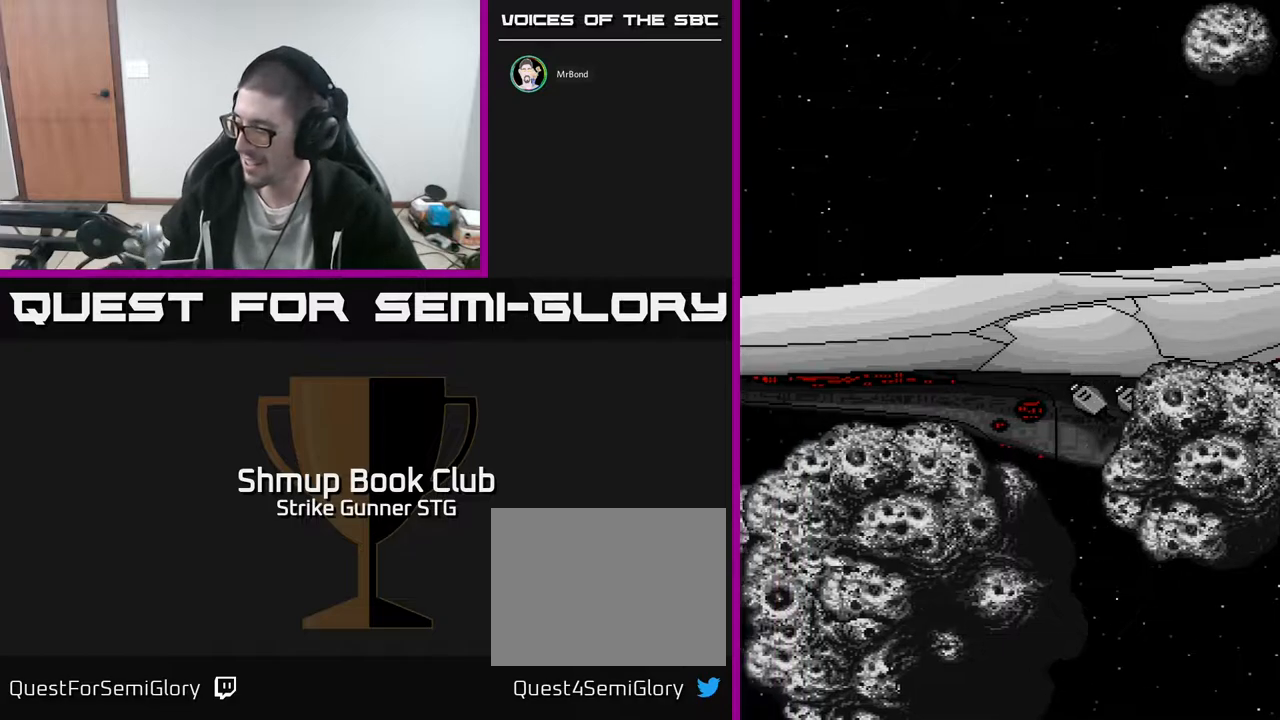
{"buttons": ["HOME"], "left_stick": "center", "right_stick": "center", "events": []}
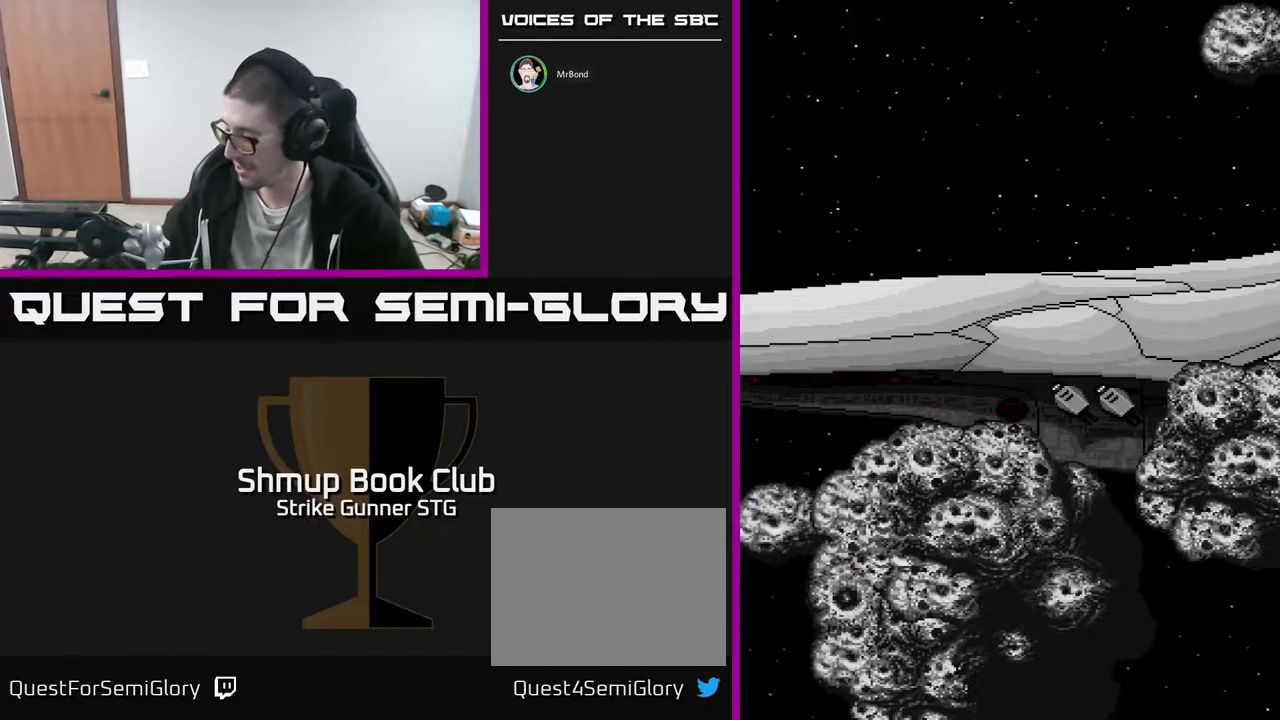
{"buttons": ["HOME"], "left_stick": "center", "right_stick": "center", "events": []}